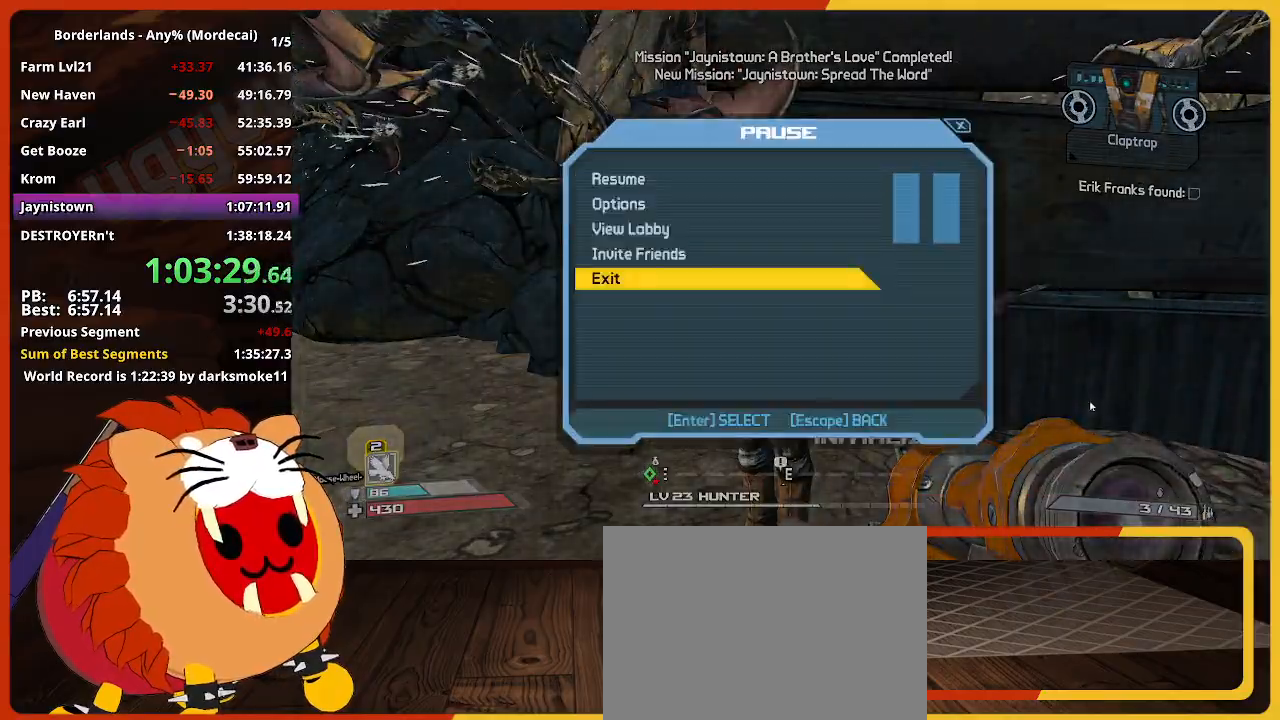
Gameplay with keyboard and mouse; each line is a JSON object with the keys and mouse buttons held at the frame after it. "events" lists presses ("down") and releases ("up") of "1", "2", "3", "4", "5", "a", "alt", "c", "caps_lock", "ctrl", "d", "down", "e", "escape", "f", "g", "left", "q", "r", "return", "right", "s", "shift", "space", "t", "tab", "up", "v", "w", "x", "z", "mouse_left" and "mouse_right" between this image and that frame as [ms after this image, input, new state], when the widget could be followed in between. "mouse_left", "mouse_right" = the "left", "right" buttons of the "mouse" list. No other keys are recorded. "mouse_move" is the direction in which the mouse moves at that frame (one of eight, or "still"), when it could be read. Not read: mouse_wheel.
{"keys": ["escape"], "mouse": [], "mouse_move": "still", "events": [[83, "return", "up"], [467, "escape", "down"]]}
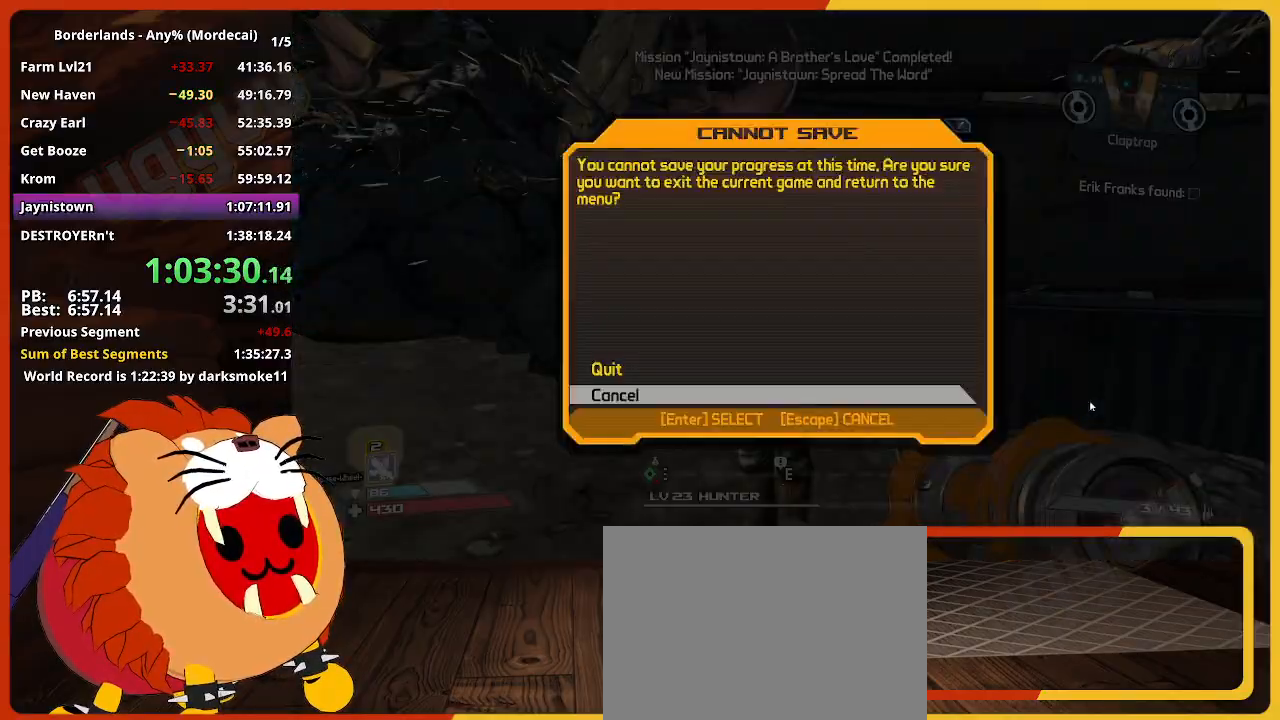
{"keys": ["shift", "w"], "mouse": [], "mouse_move": "left", "events": [[50, "escape", "up"], [100, "escape", "down"], [200, "escape", "up"], [333, "w", "down"], [483, "shift", "down"]]}
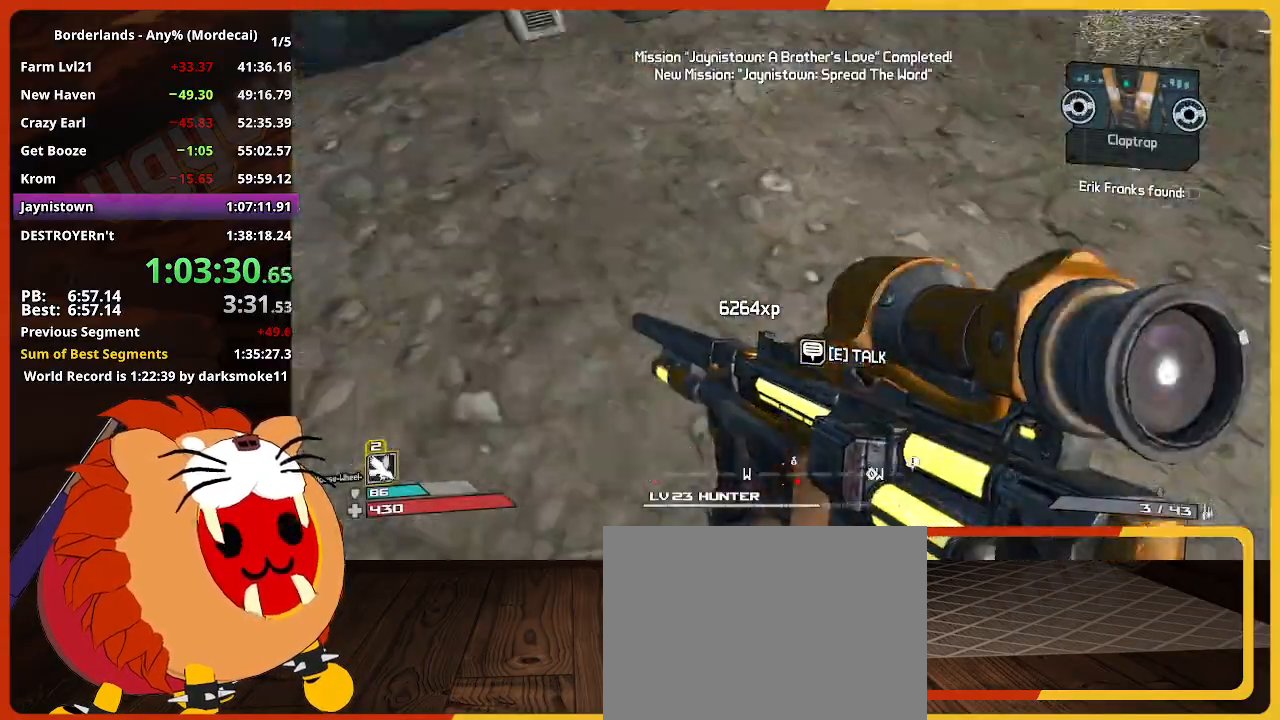
{"keys": ["shift", "w"], "mouse": [], "mouse_move": "up-right", "events": [[267, "shift", "up"], [400, "shift", "down"]]}
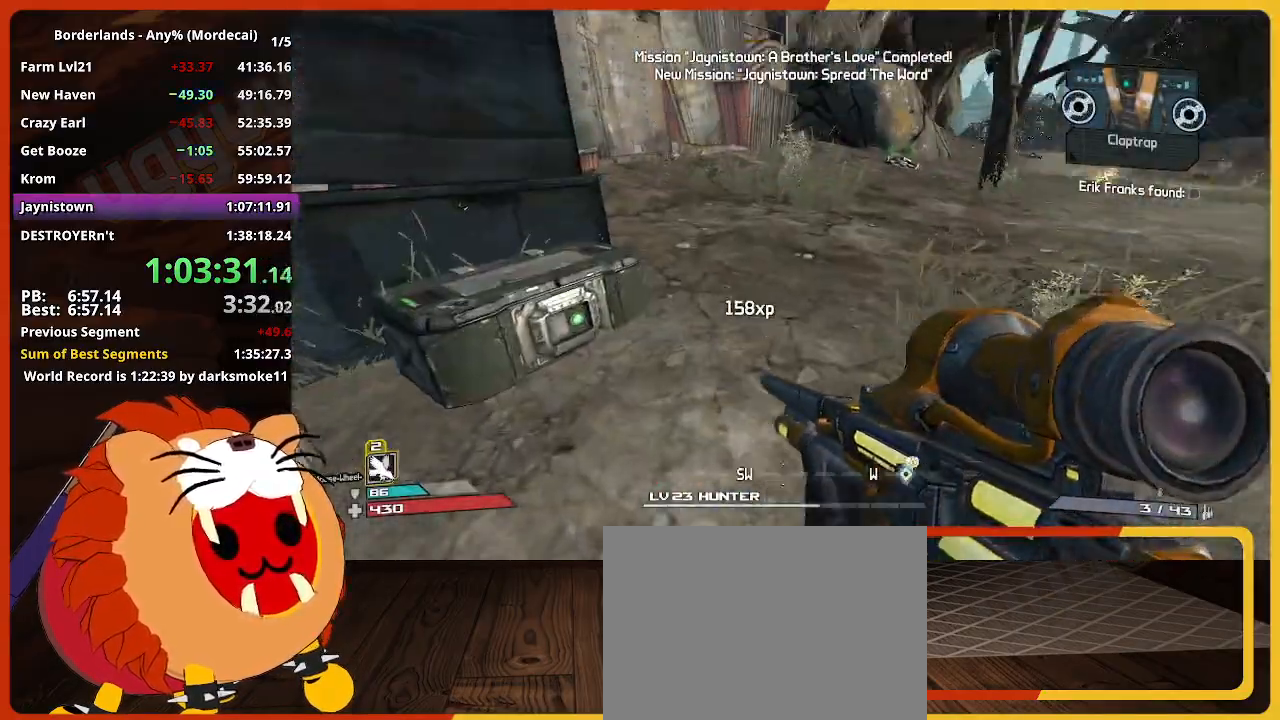
{"keys": ["w"], "mouse": [], "mouse_move": "still", "events": [[133, "shift", "up"]]}
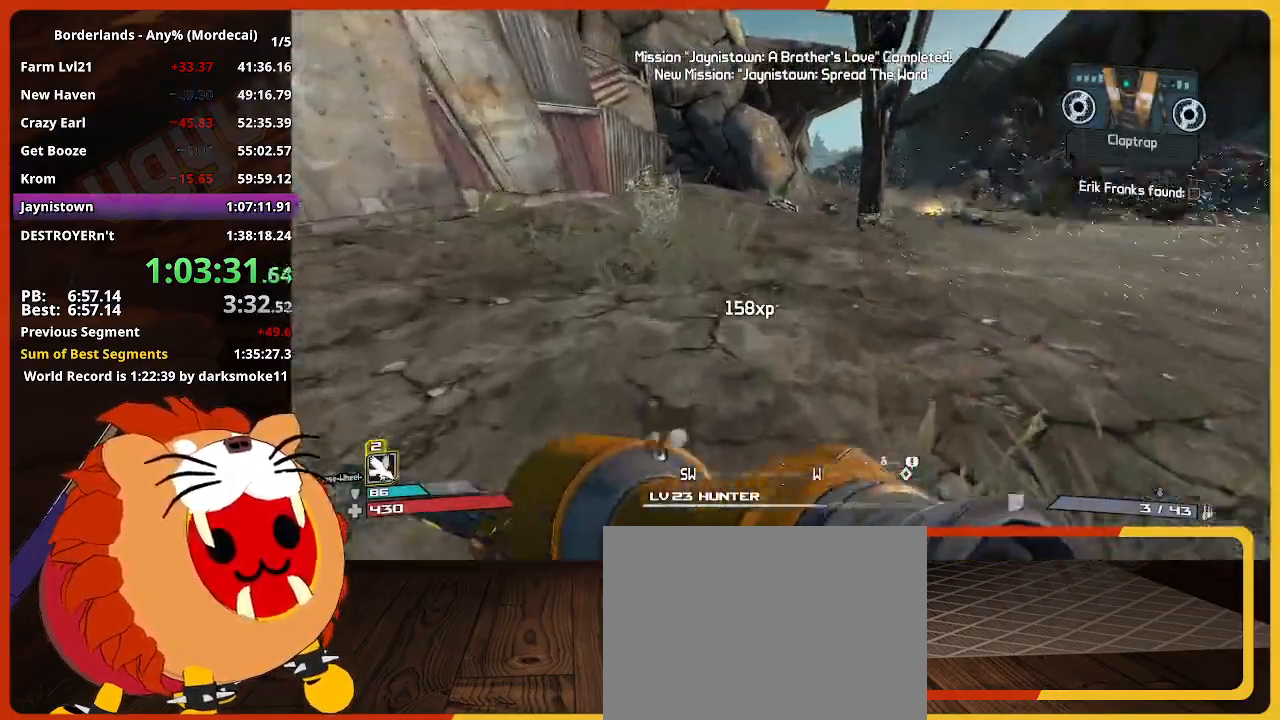
{"keys": ["w"], "mouse": [], "mouse_move": "still", "events": []}
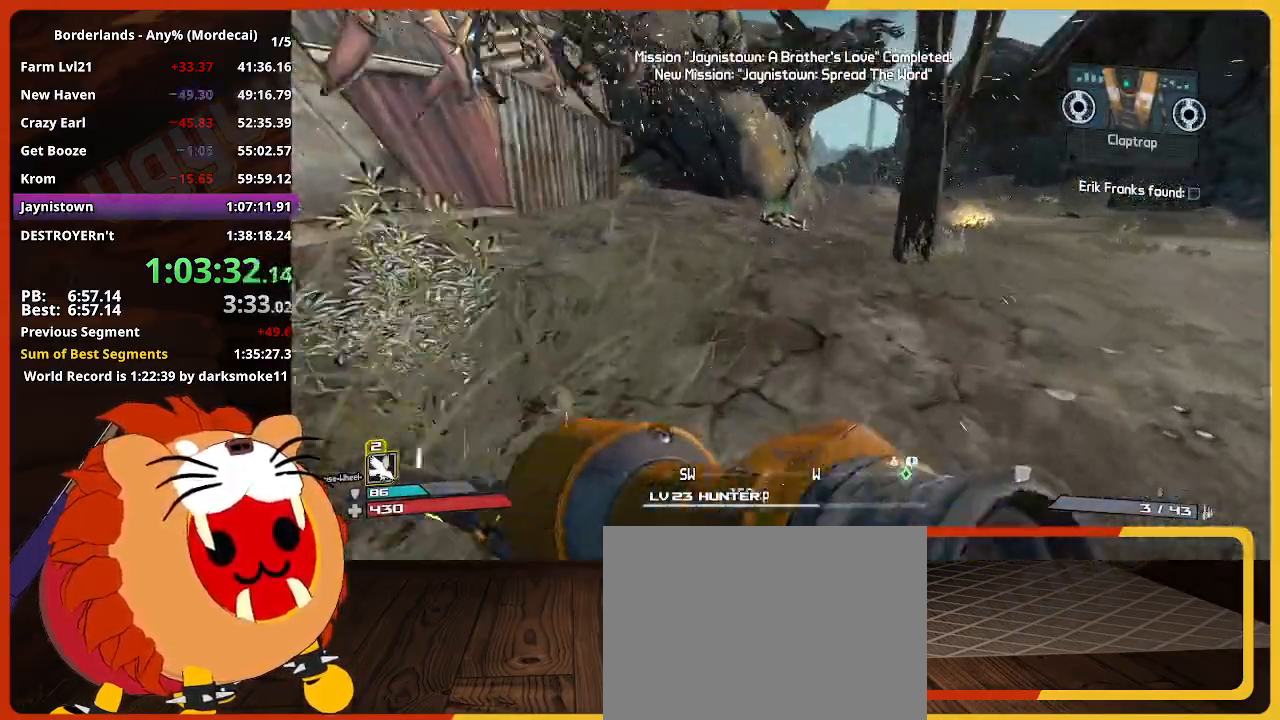
{"keys": ["w"], "mouse": [], "mouse_move": "still", "events": [[117, "e", "down"], [250, "e", "up"], [350, "e", "down"], [450, "e", "up"]]}
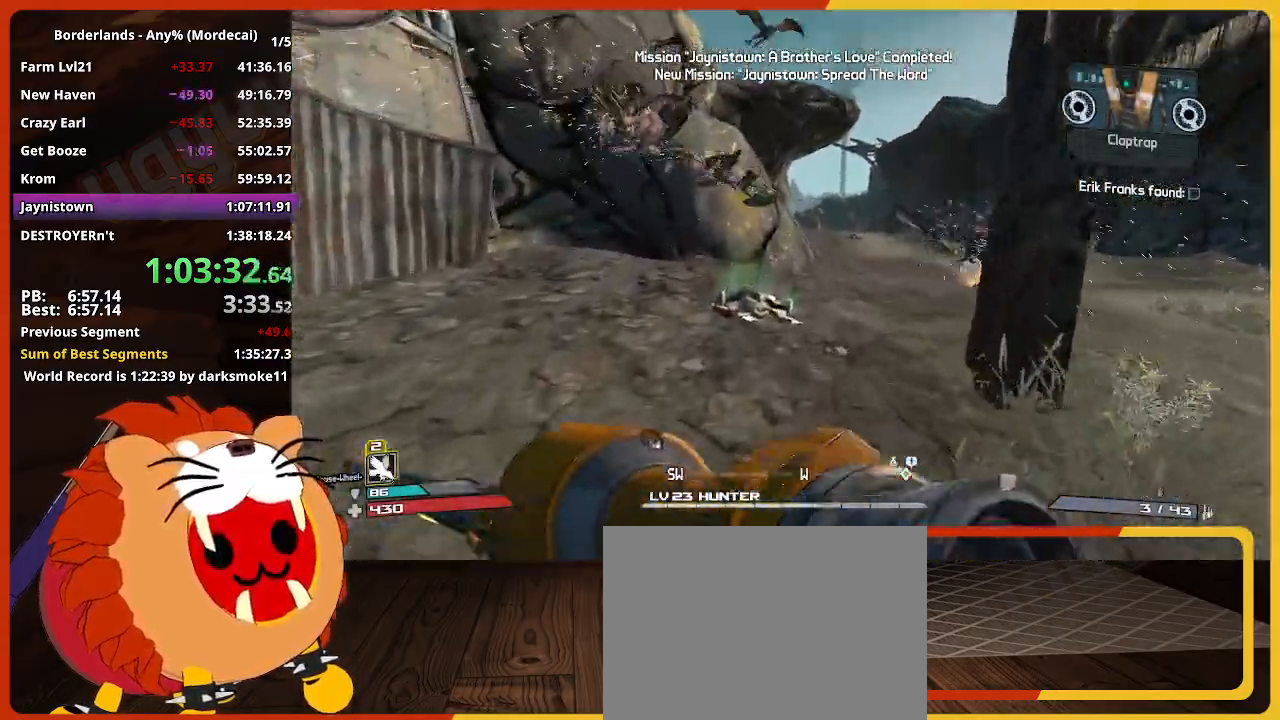
{"keys": ["w"], "mouse": [], "mouse_move": "still", "events": [[33, "e", "down"], [83, "e", "up"], [183, "e", "down"], [267, "e", "up"], [367, "e", "down"], [467, "e", "up"]]}
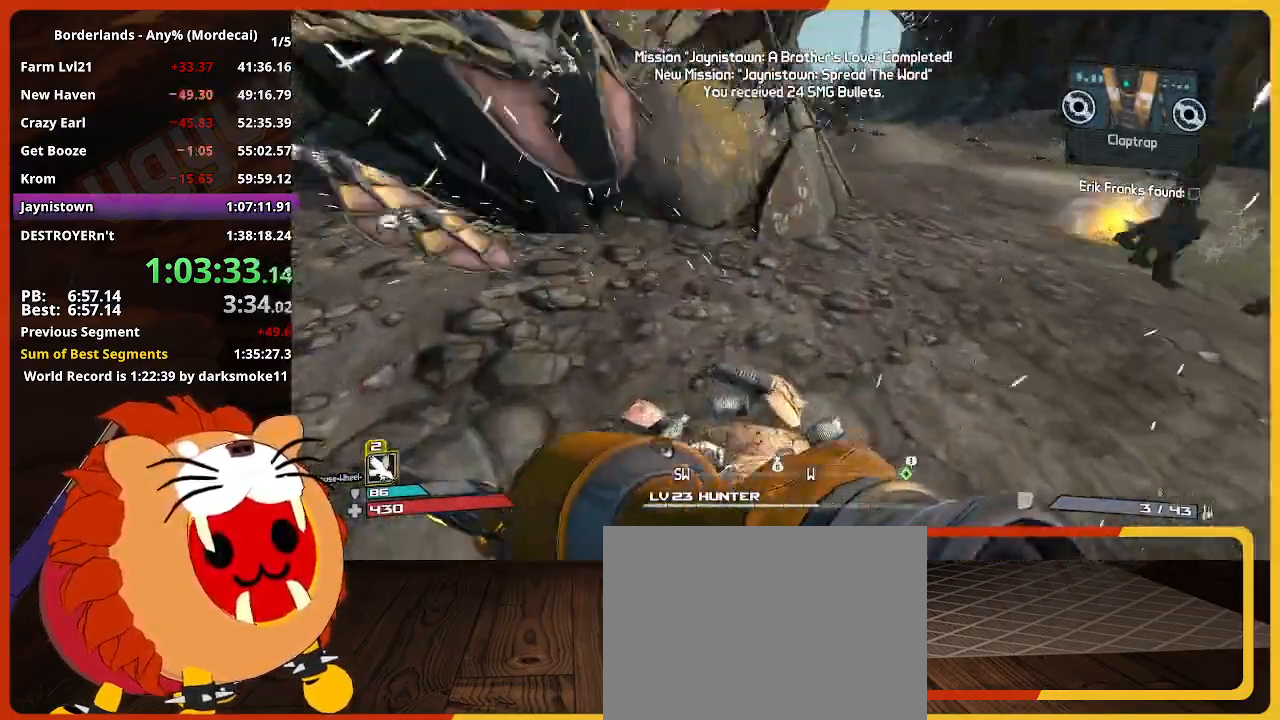
{"keys": ["space", "w"], "mouse": [], "mouse_move": "left", "events": [[50, "e", "down"], [150, "e", "up"], [150, "shift", "down"], [250, "e", "down"], [333, "e", "up"], [383, "shift", "up"], [483, "space", "down"]]}
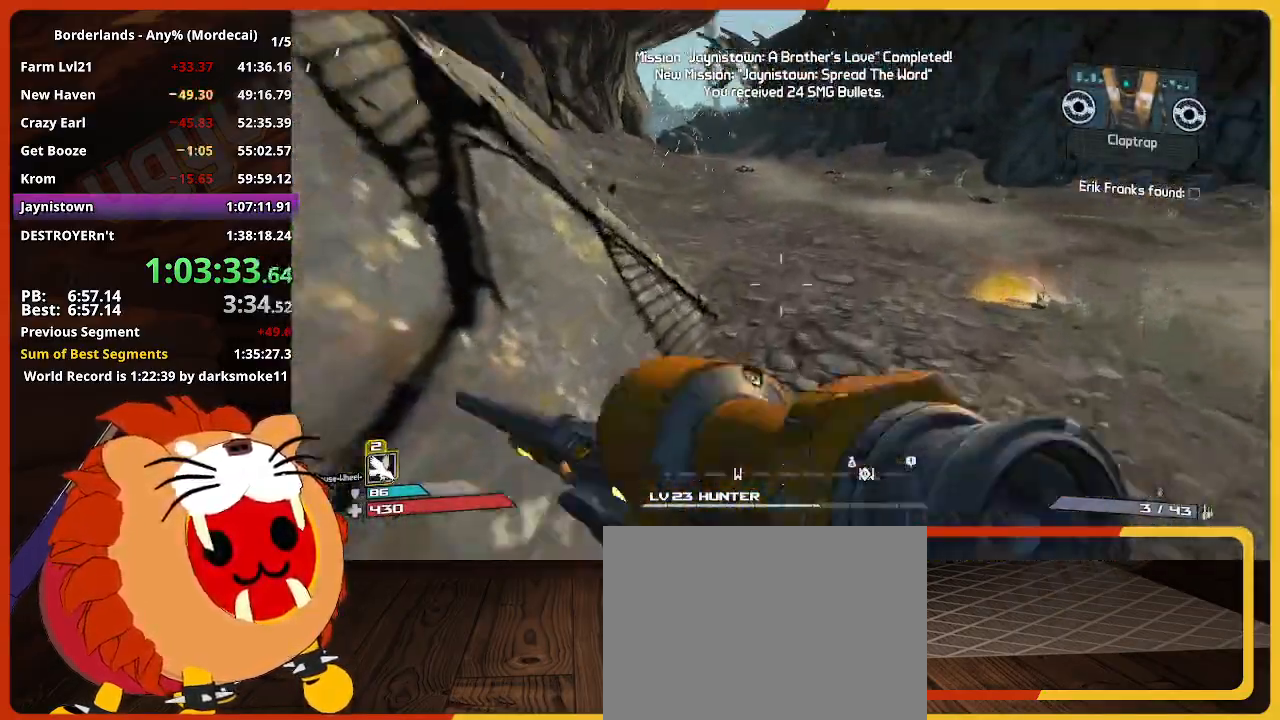
{"keys": ["up"], "mouse": [], "mouse_move": "still", "events": [[67, "space", "up"], [117, "w", "up"], [217, "escape", "down"], [300, "escape", "up"], [500, "up", "down"]]}
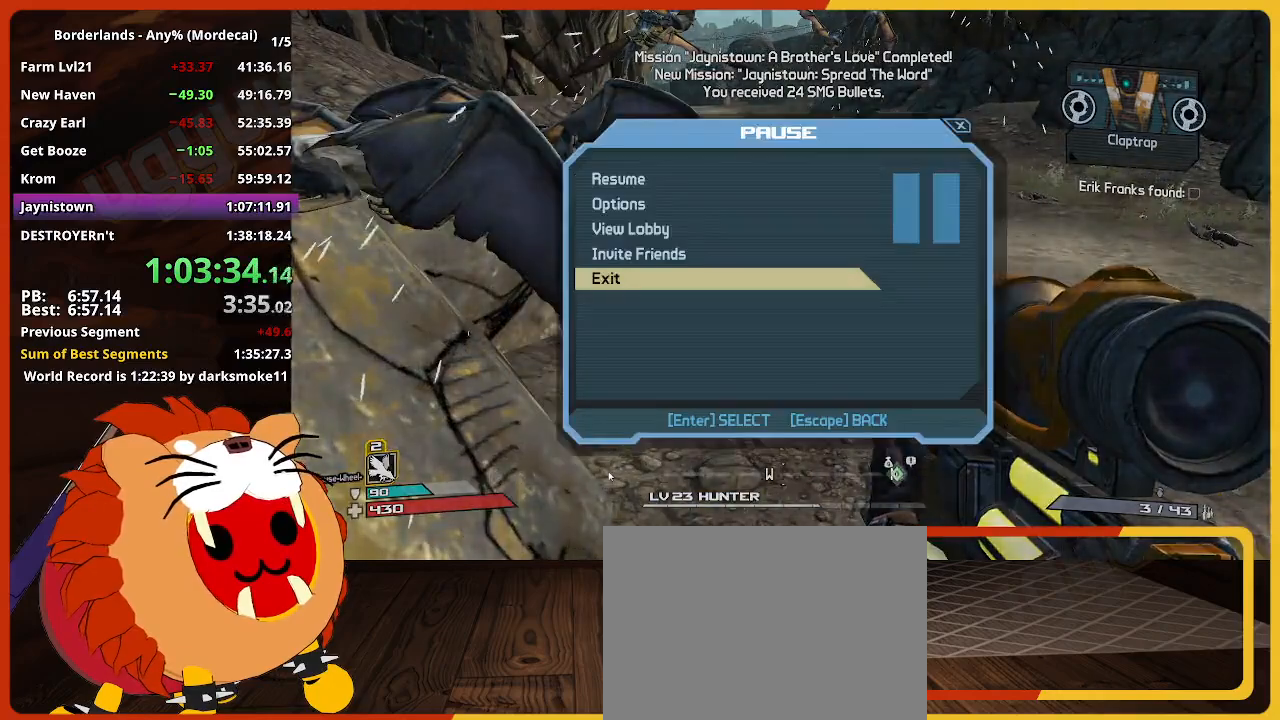
{"keys": [], "mouse": [], "mouse_move": "still", "events": [[83, "up", "up"], [133, "return", "down"], [183, "return", "up"], [317, "up", "down"], [367, "up", "up"]]}
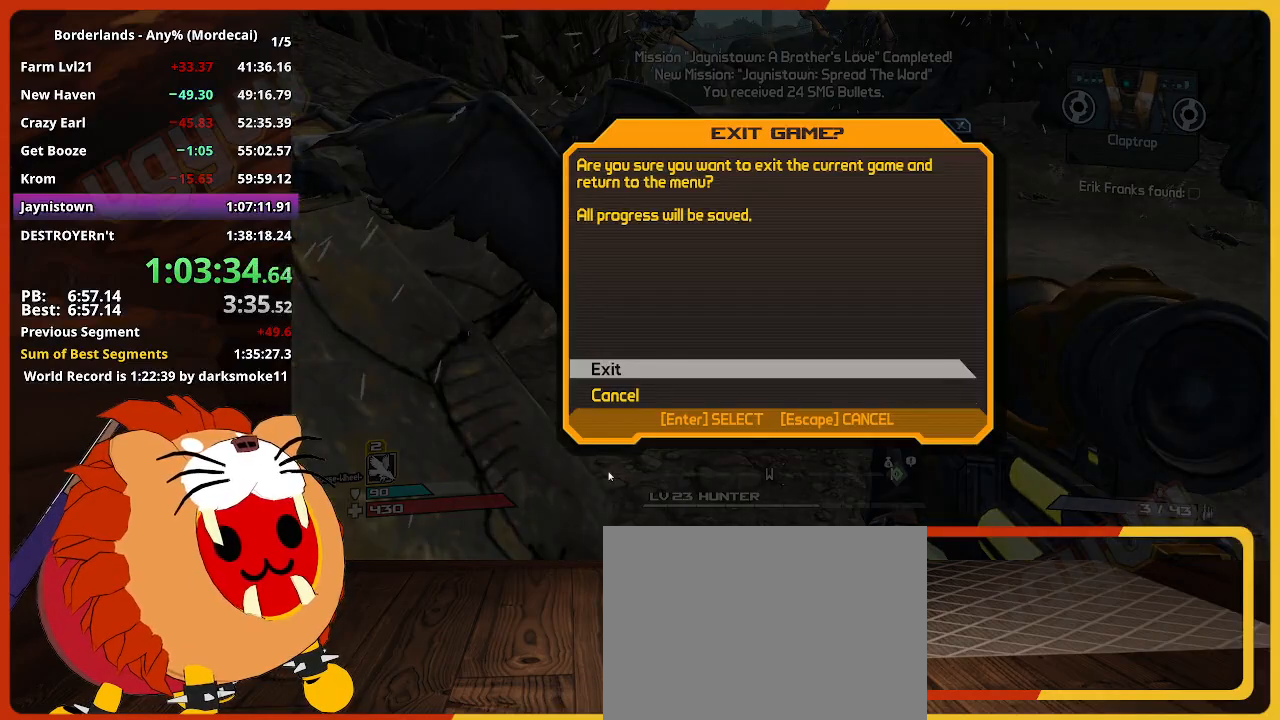
{"keys": [], "mouse": [], "mouse_move": "still", "events": [[150, "escape", "down"], [250, "escape", "up"], [333, "escape", "down"], [383, "escape", "up"]]}
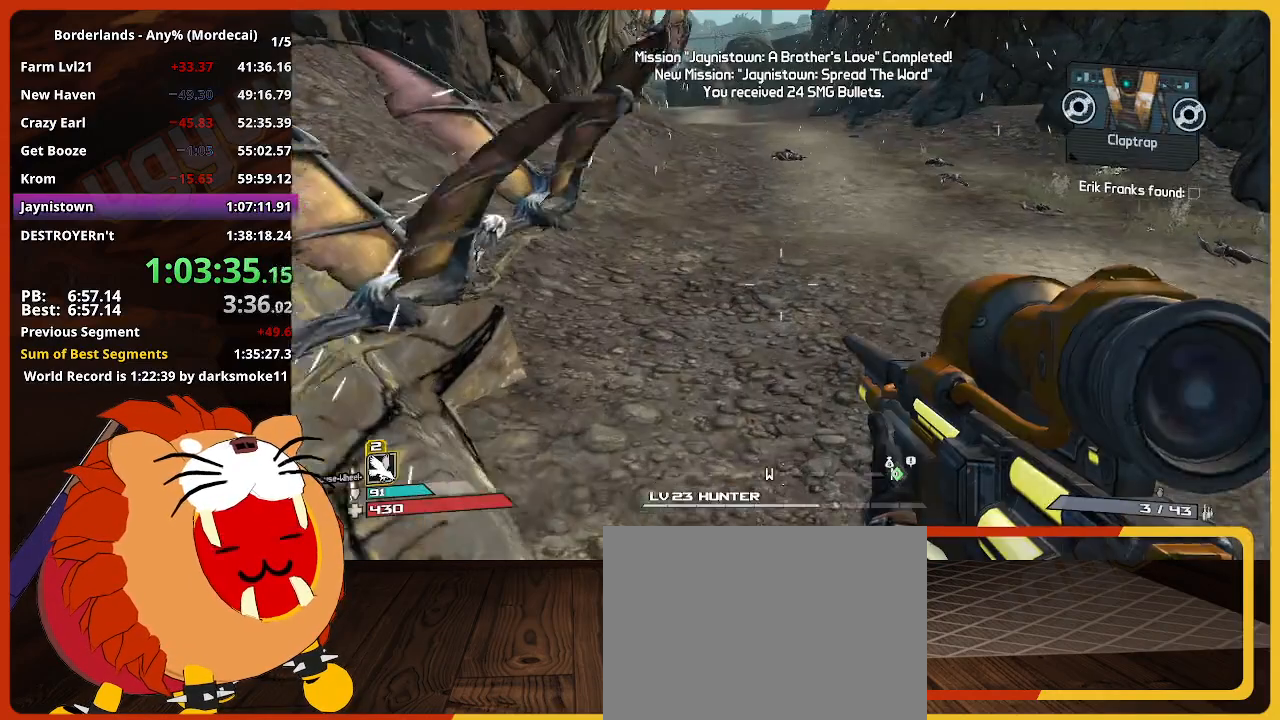
{"keys": [], "mouse": [], "mouse_move": "still", "events": [[217, "escape", "down"], [267, "escape", "up"]]}
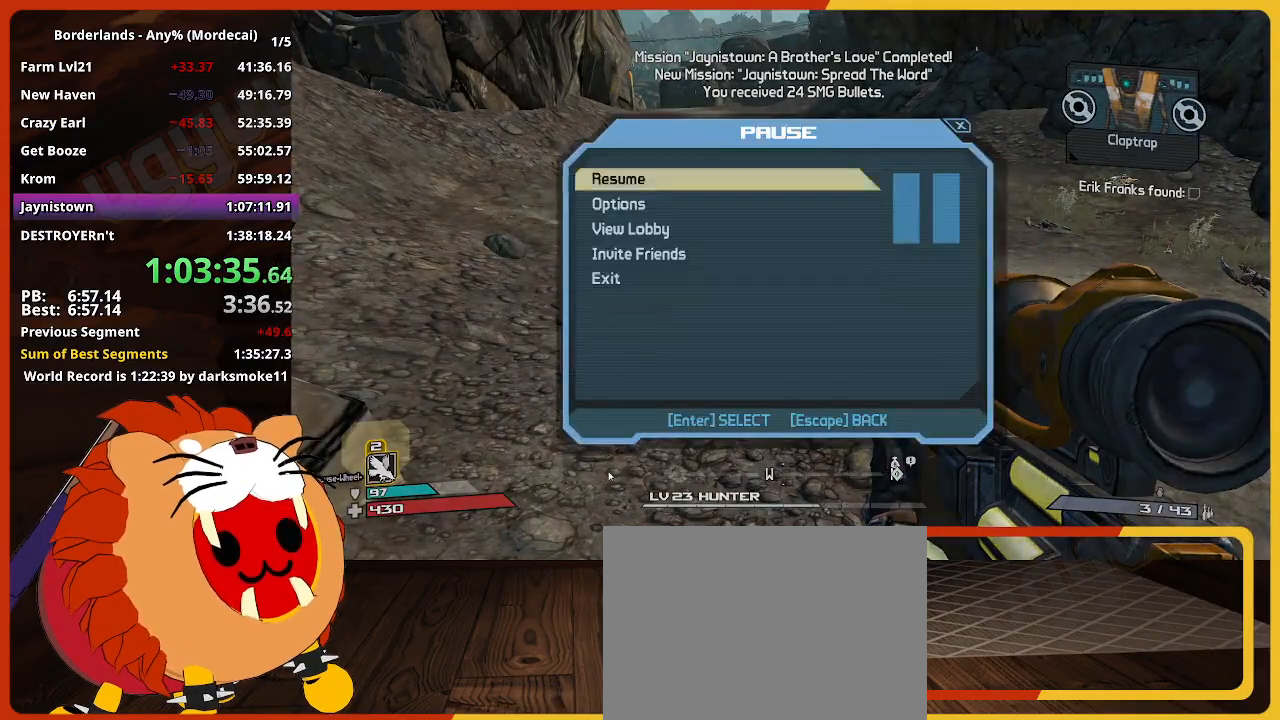
{"keys": [], "mouse": [], "mouse_move": "still", "events": [[33, "up", "down"], [133, "return", "down"], [133, "up", "up"], [183, "return", "up"], [267, "return", "down"], [267, "up", "down"], [317, "up", "up"], [367, "return", "up"]]}
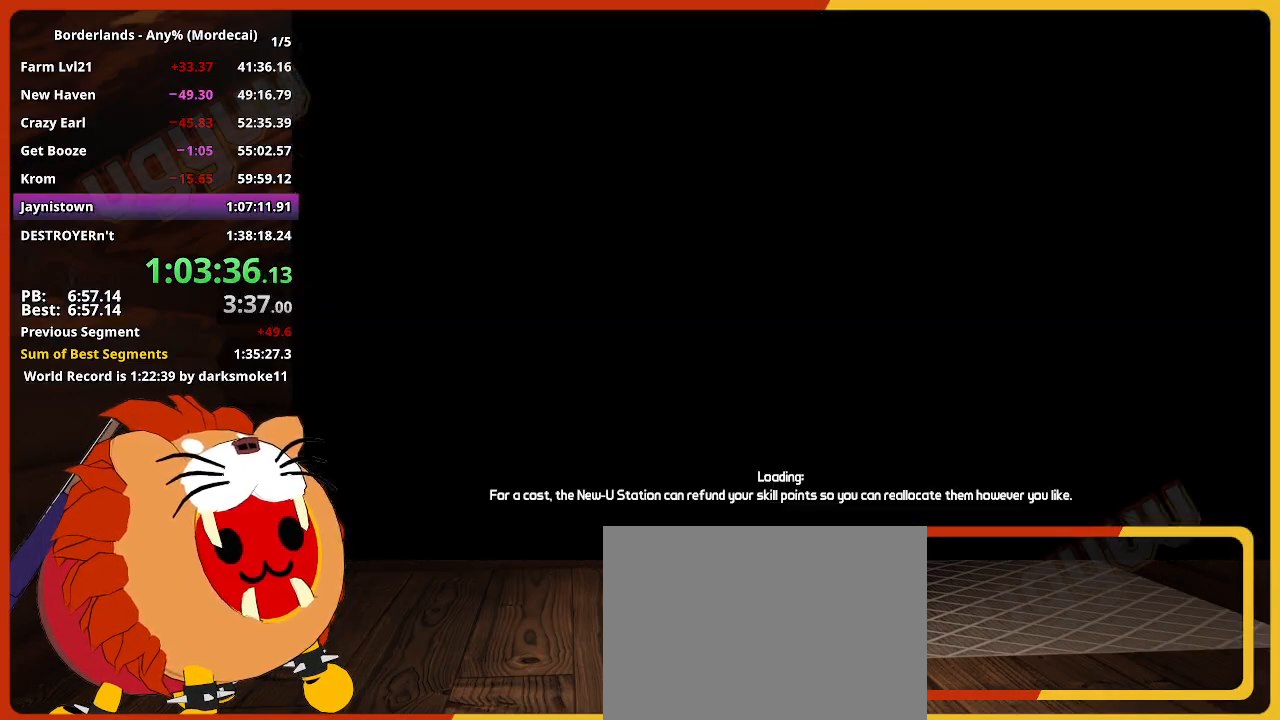
{"keys": [], "mouse": [], "mouse_move": "still", "events": []}
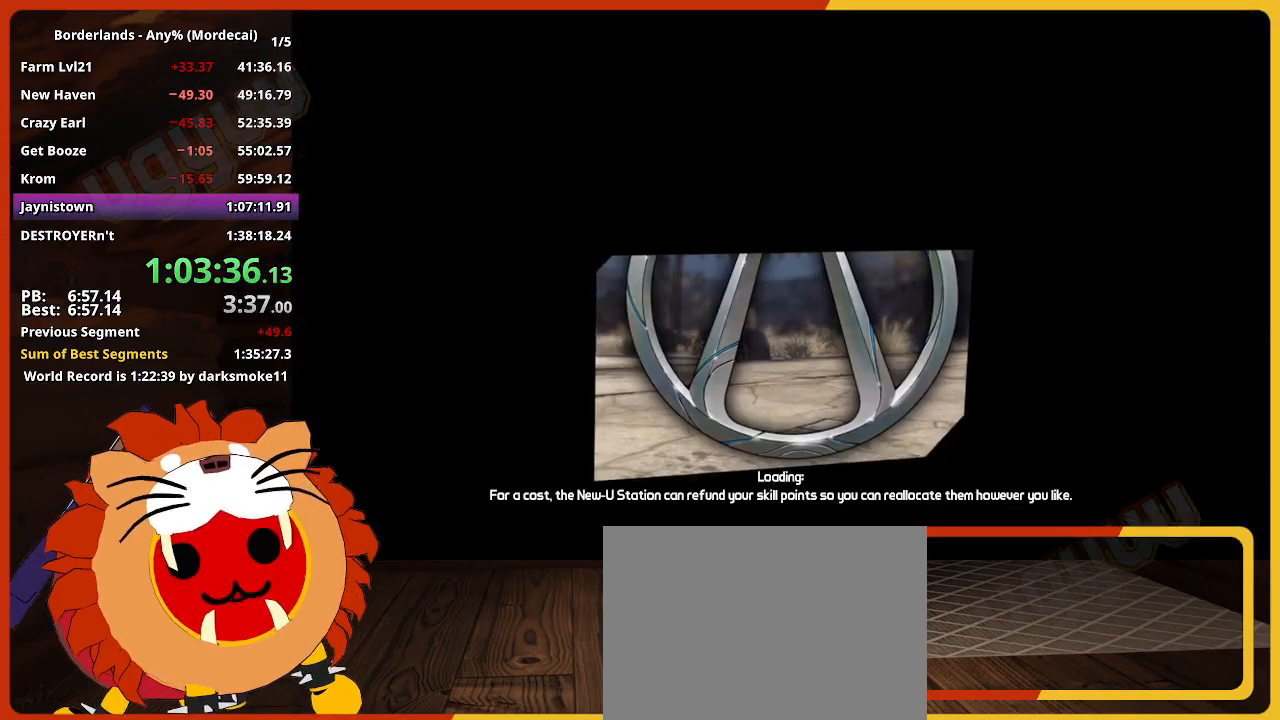
{"keys": [], "mouse": [], "mouse_move": "still", "events": []}
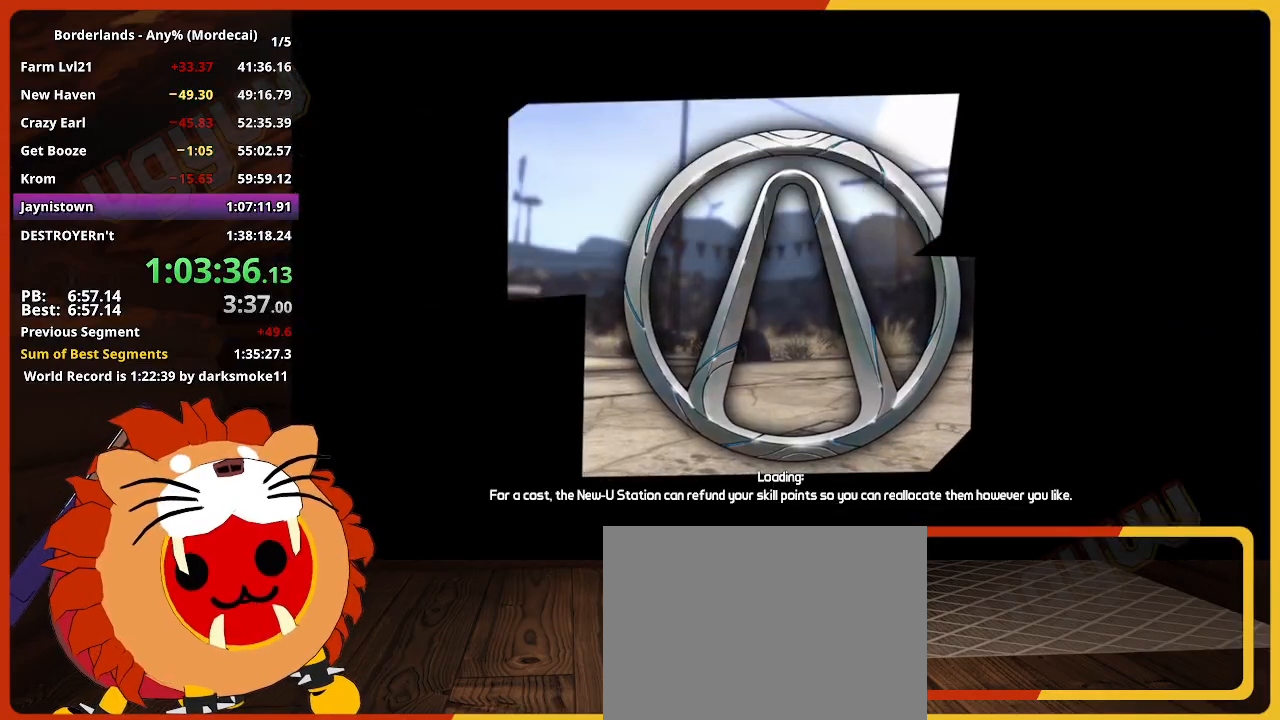
{"keys": [], "mouse": [], "mouse_move": "still", "events": []}
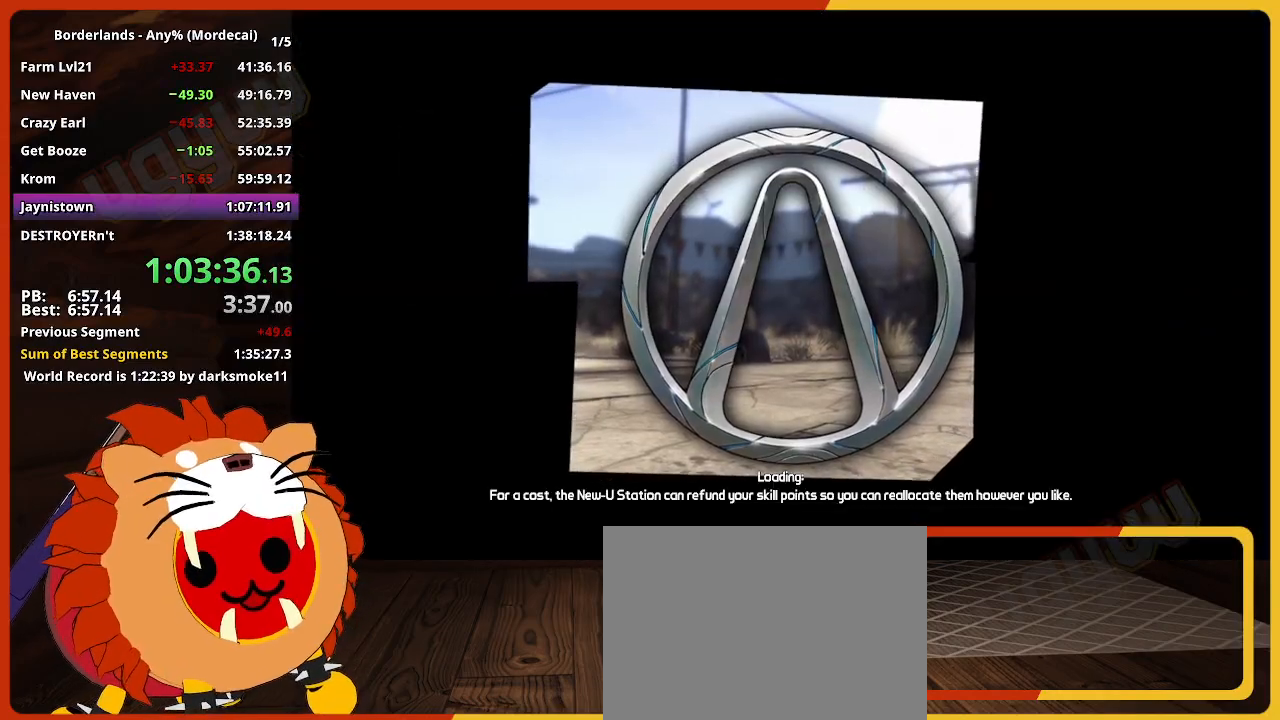
{"keys": ["return"], "mouse": [], "mouse_move": "still", "events": [[383, "return", "down"], [433, "return", "up"], [483, "return", "down"]]}
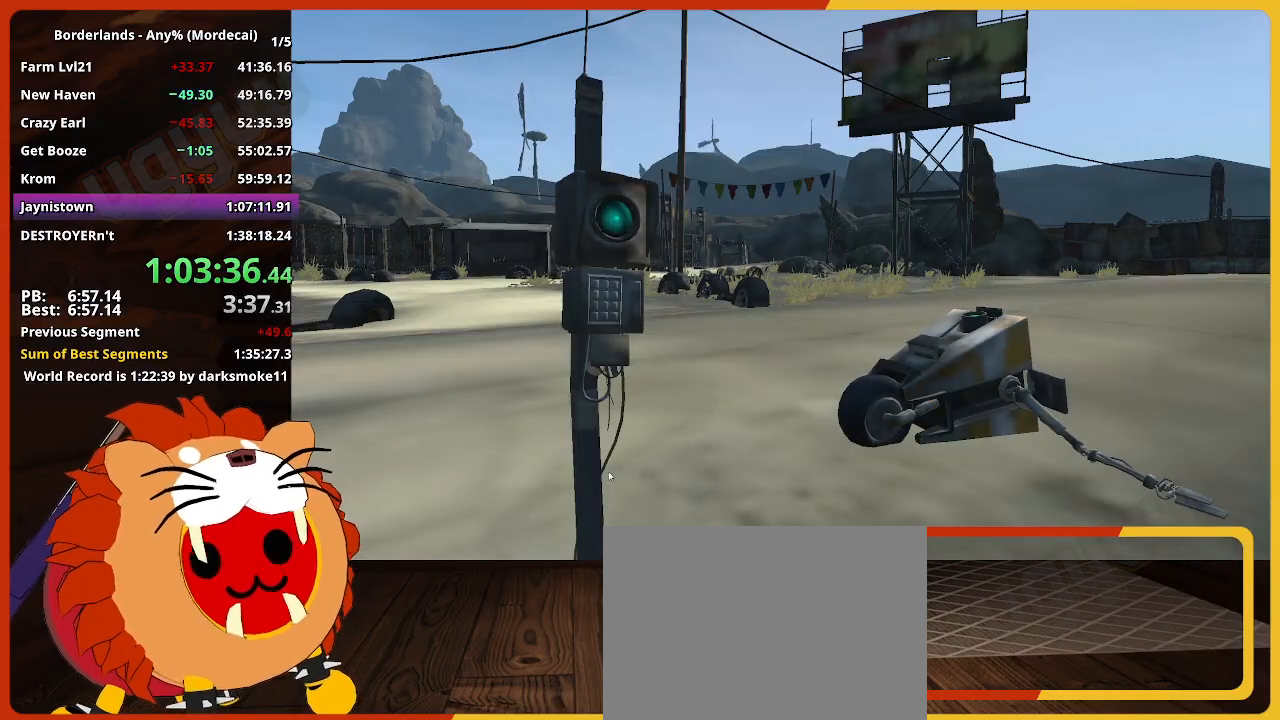
{"keys": ["return"], "mouse": [], "mouse_move": "still", "events": [[17, "return", "up"], [67, "return", "down"], [117, "return", "up"], [167, "return", "down"], [217, "return", "up"], [267, "return", "down"], [300, "return", "up"], [350, "return", "down"], [400, "return", "up"], [450, "return", "down"]]}
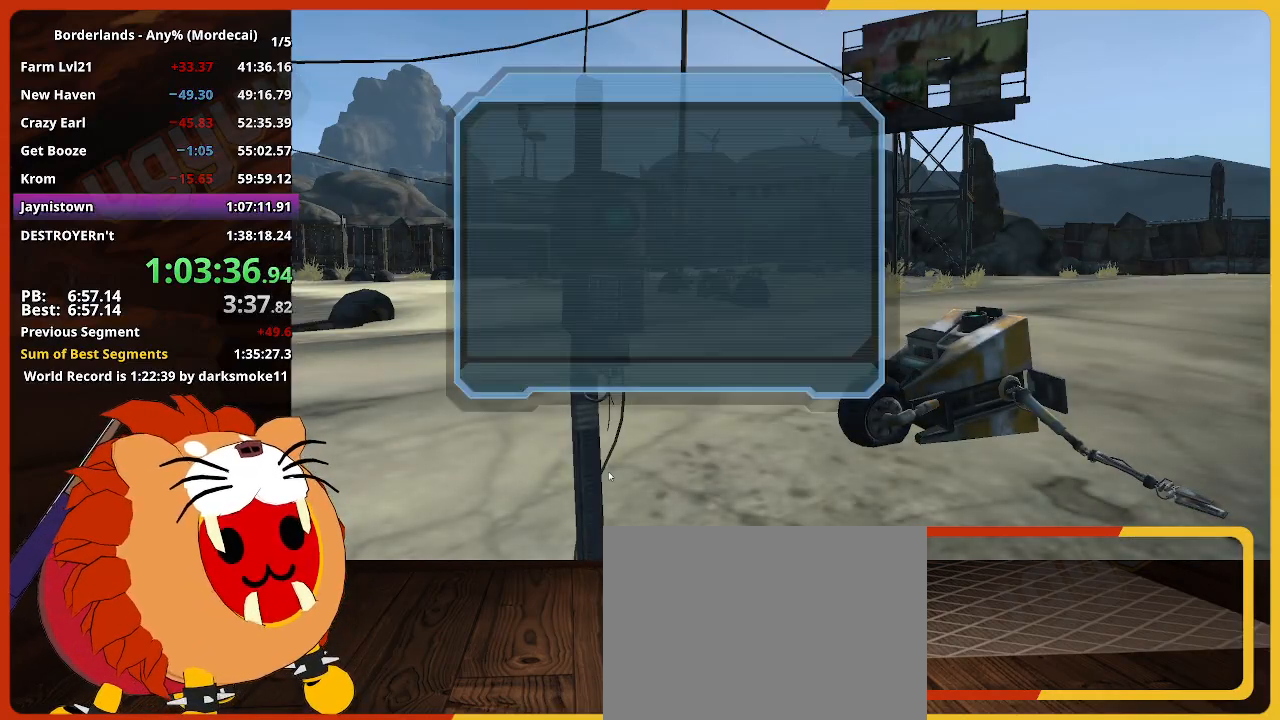
{"keys": [], "mouse": [], "mouse_move": "still", "events": [[367, "return", "up"], [417, "return", "down"], [467, "return", "up"]]}
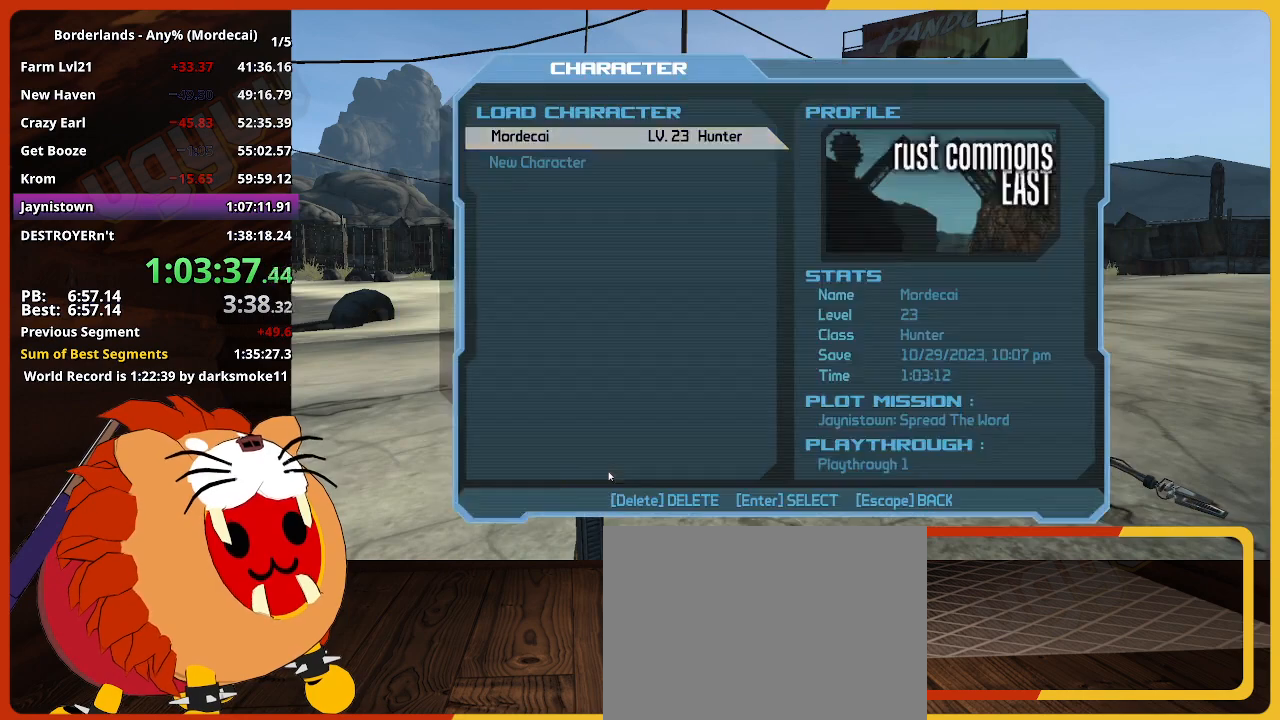
{"keys": [], "mouse": [], "mouse_move": "still", "events": [[17, "return", "down"], [50, "return", "up"], [100, "return", "down"], [150, "return", "up"]]}
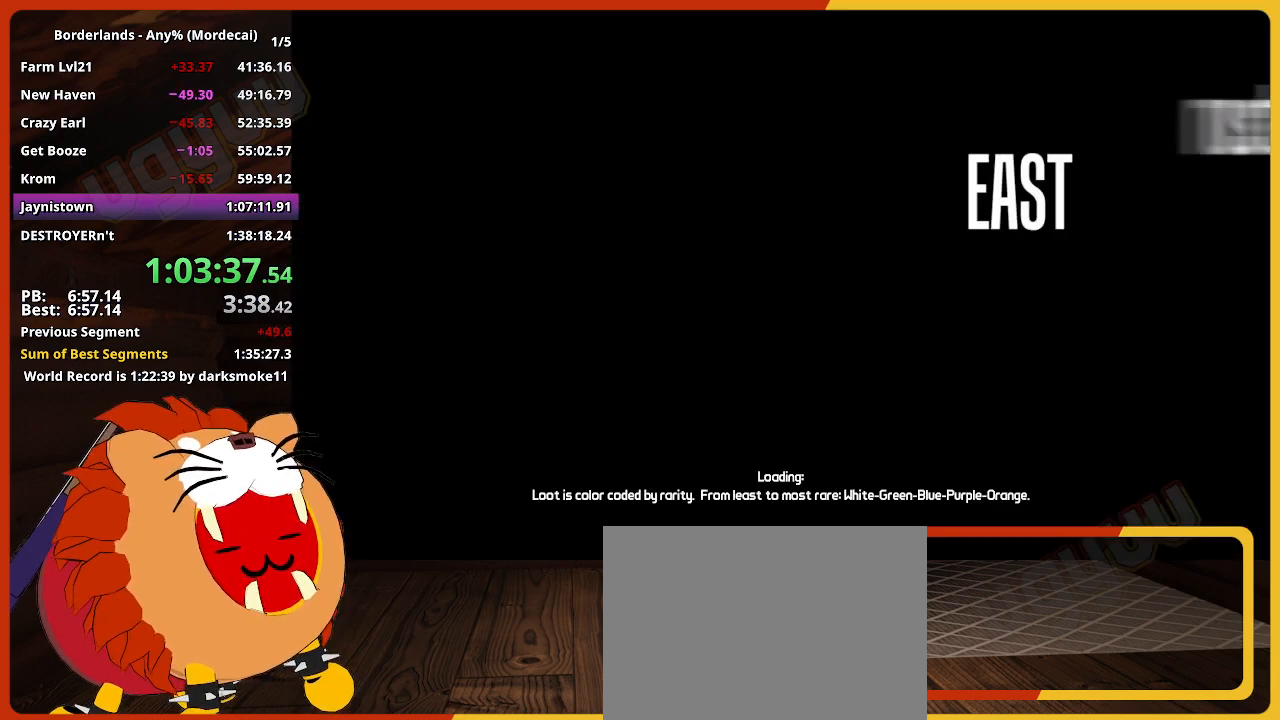
{"keys": [], "mouse": [], "mouse_move": "still", "events": []}
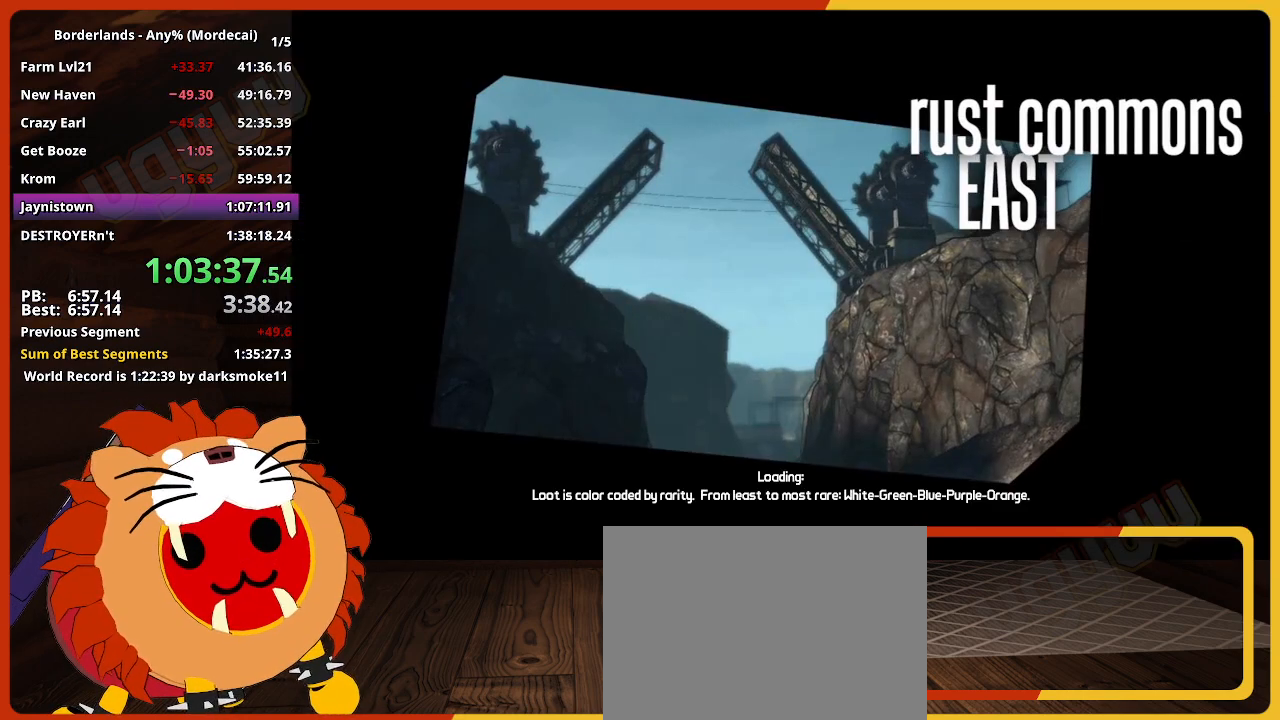
{"keys": [], "mouse": [], "mouse_move": "still", "events": []}
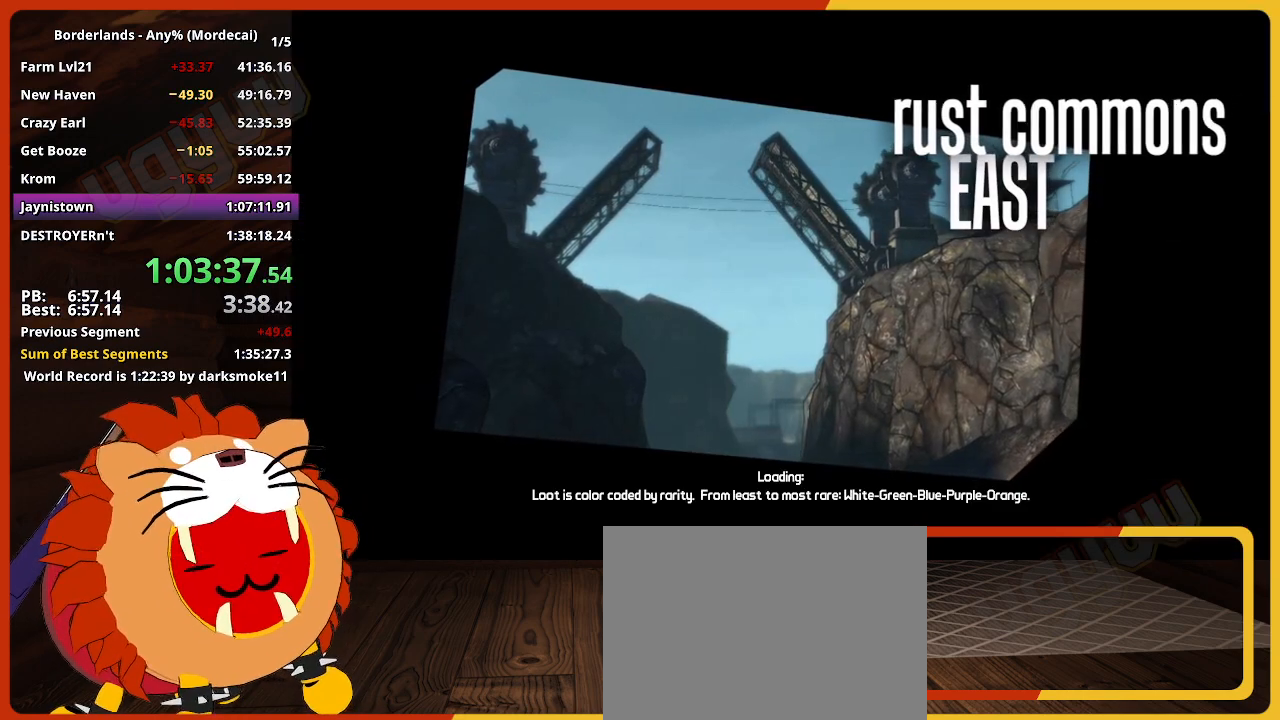
{"keys": [], "mouse": [], "mouse_move": "still", "events": []}
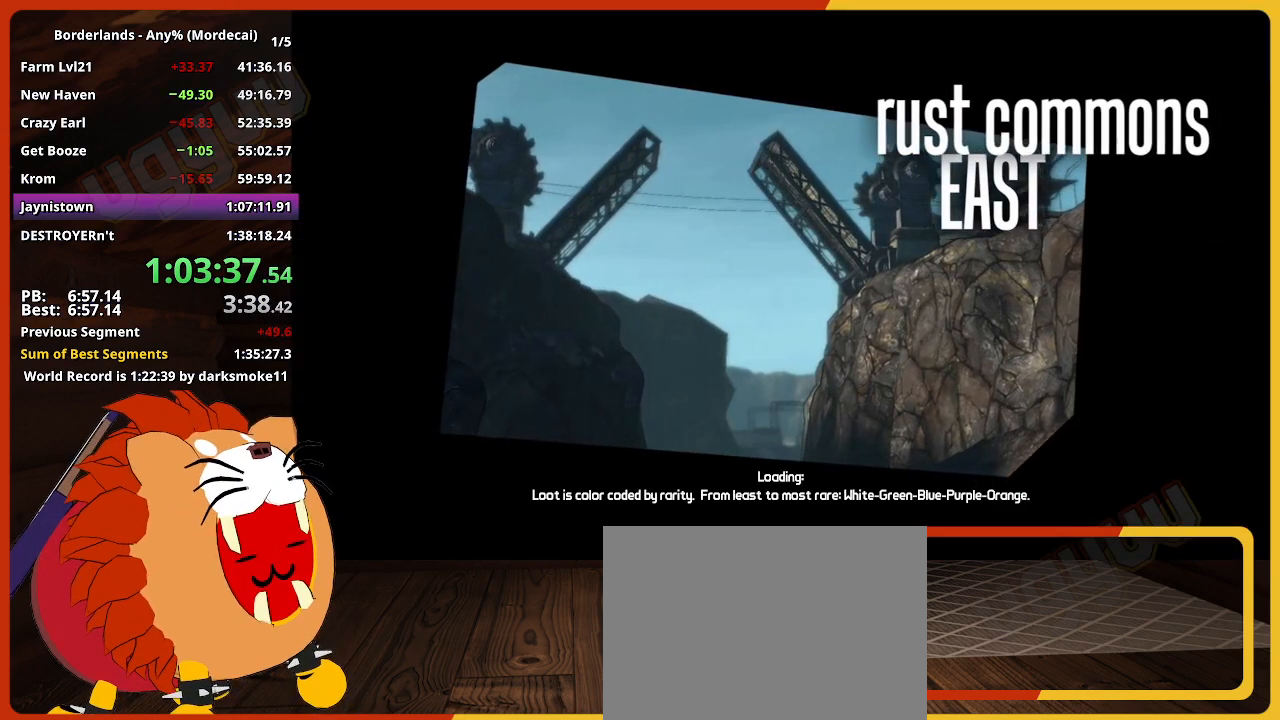
{"keys": [], "mouse": [], "mouse_move": "still", "events": []}